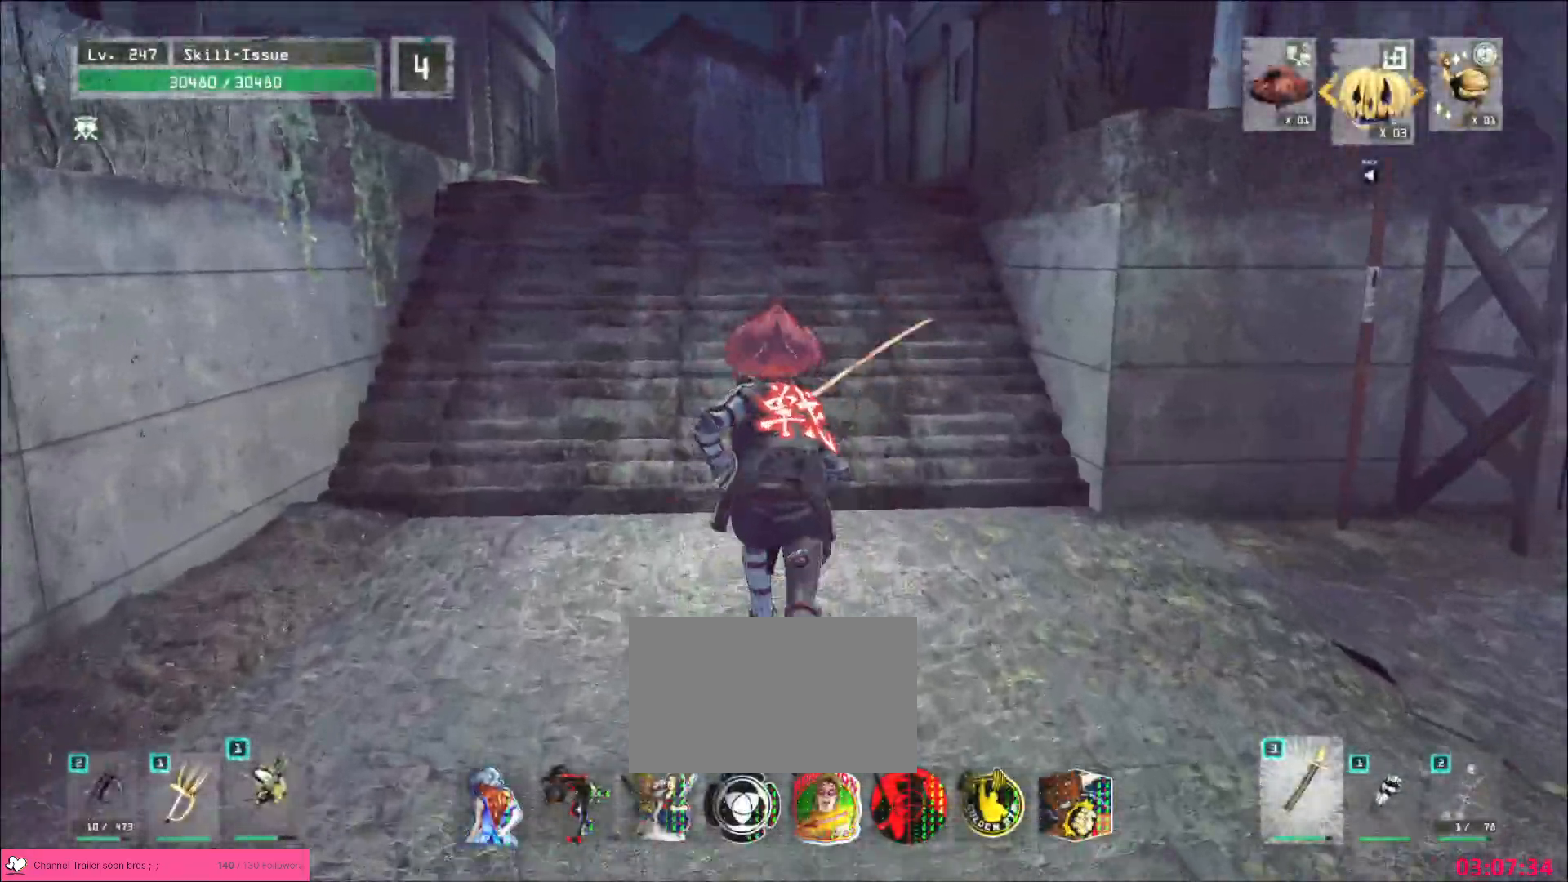
Gameplay with keyboard and mouse; each line is a JSON object with the keys and mouse buttons held at the frame after it. "events" lists presses ("down") and releases ("up") of "1", "2", "3", "4", "5", "a", "alt", "b", "c", "ctrl", "d", "e", "f", "g", "q", "r", "s", "shift", "space", "t", "tab", "v", "w", "x", "z", "mouse_left", "mouse_right", "mouse_mb4" and "mouse_mb5" between this image and that frame as [ms after this image, input, new state], when the widget could be followed in between. "mouse_left", "mouse_right", "mouse_mb4", "mouse_mb5" = the "left", "right", "mb4", "mb5" buttons of the "mouse" list. No other keys are recorded. Not read: mouse_move mouse_wheel.
{"keys": ["w"], "mouse": [], "events": [[233, "space", "down"], [333, "space", "up"]]}
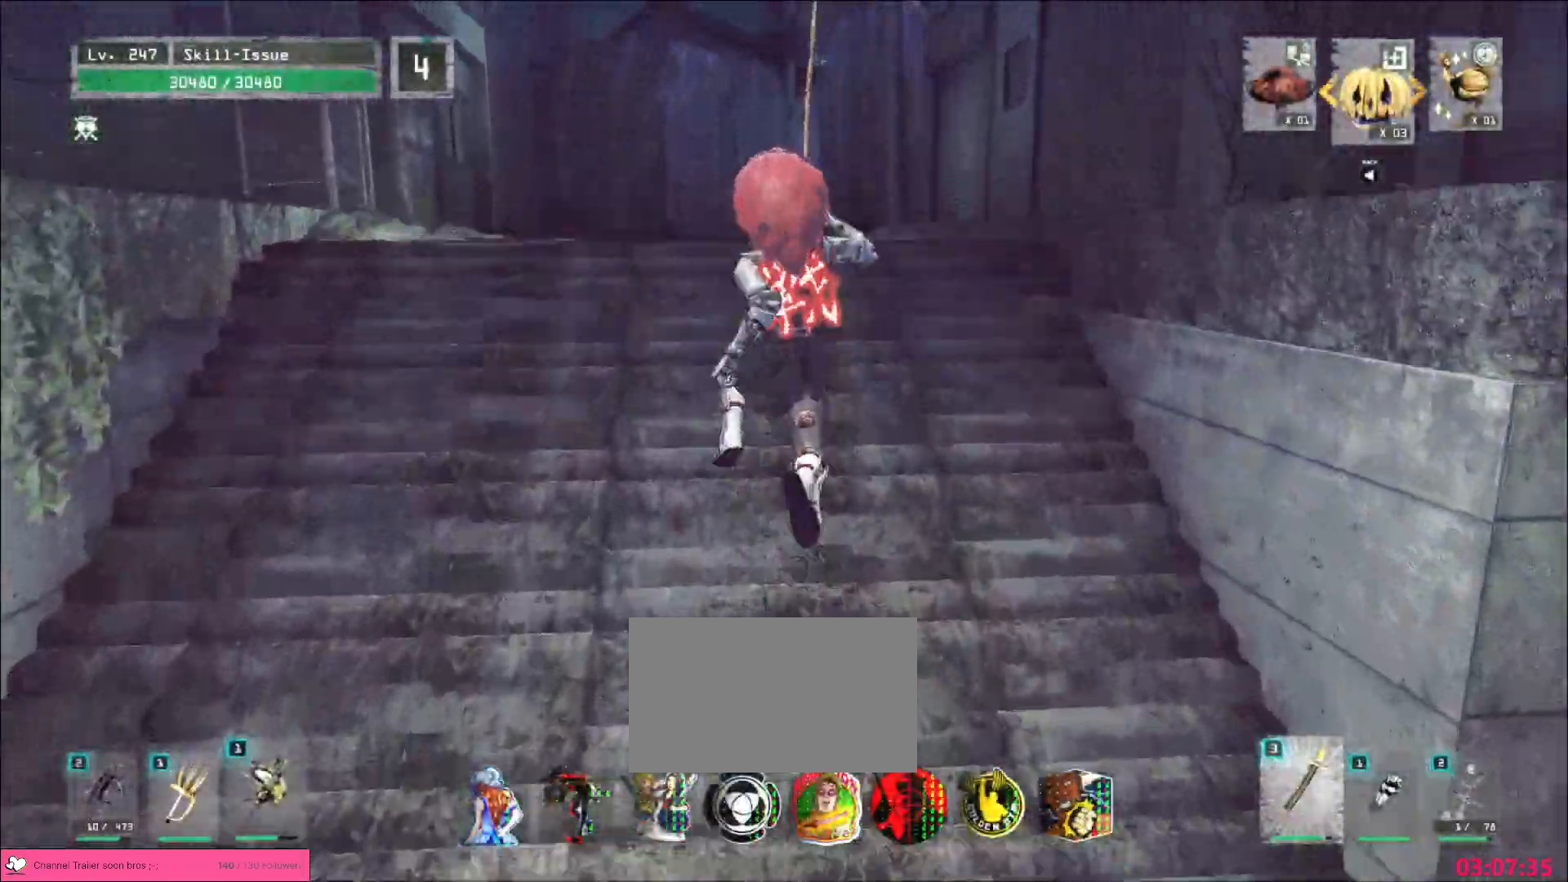
{"keys": ["w"], "mouse": [], "events": [[267, "space", "down"], [367, "space", "up"]]}
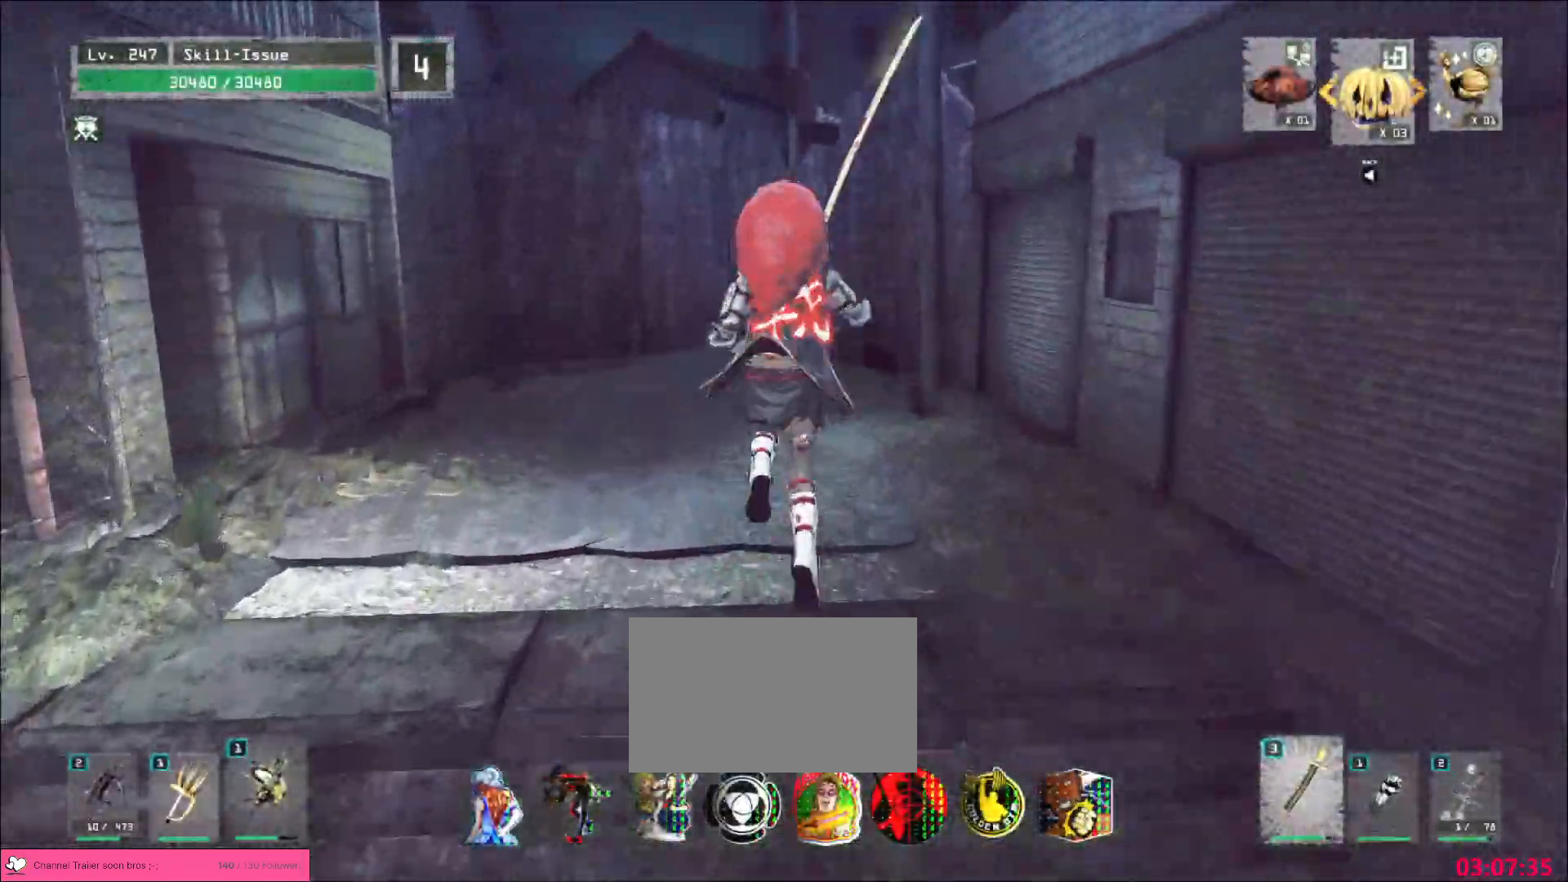
{"keys": ["w"], "mouse": [], "events": []}
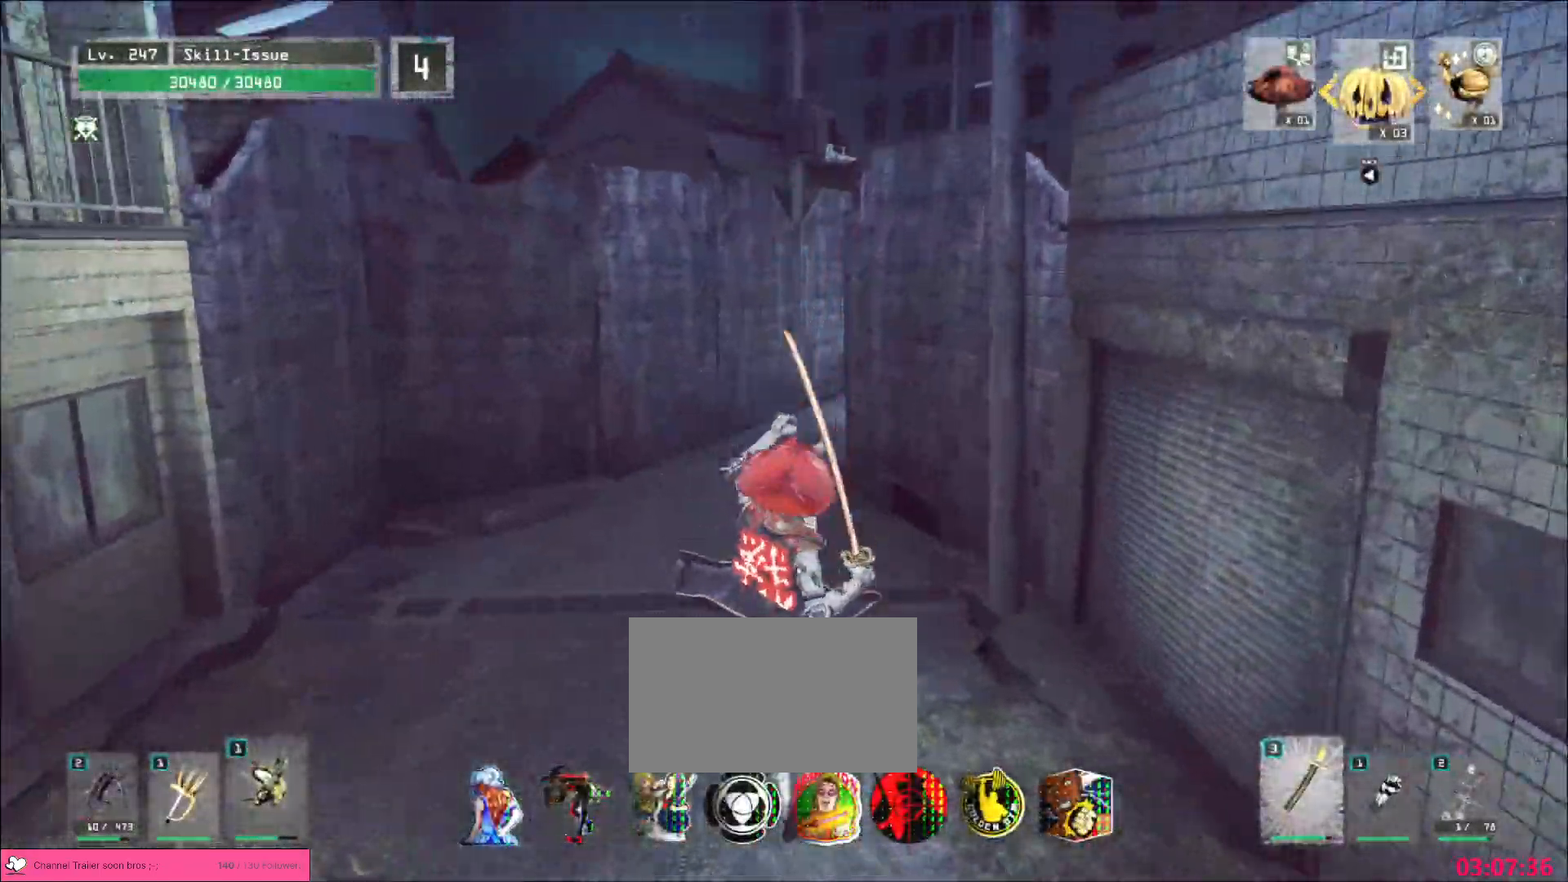
{"keys": ["w"], "mouse": [], "events": []}
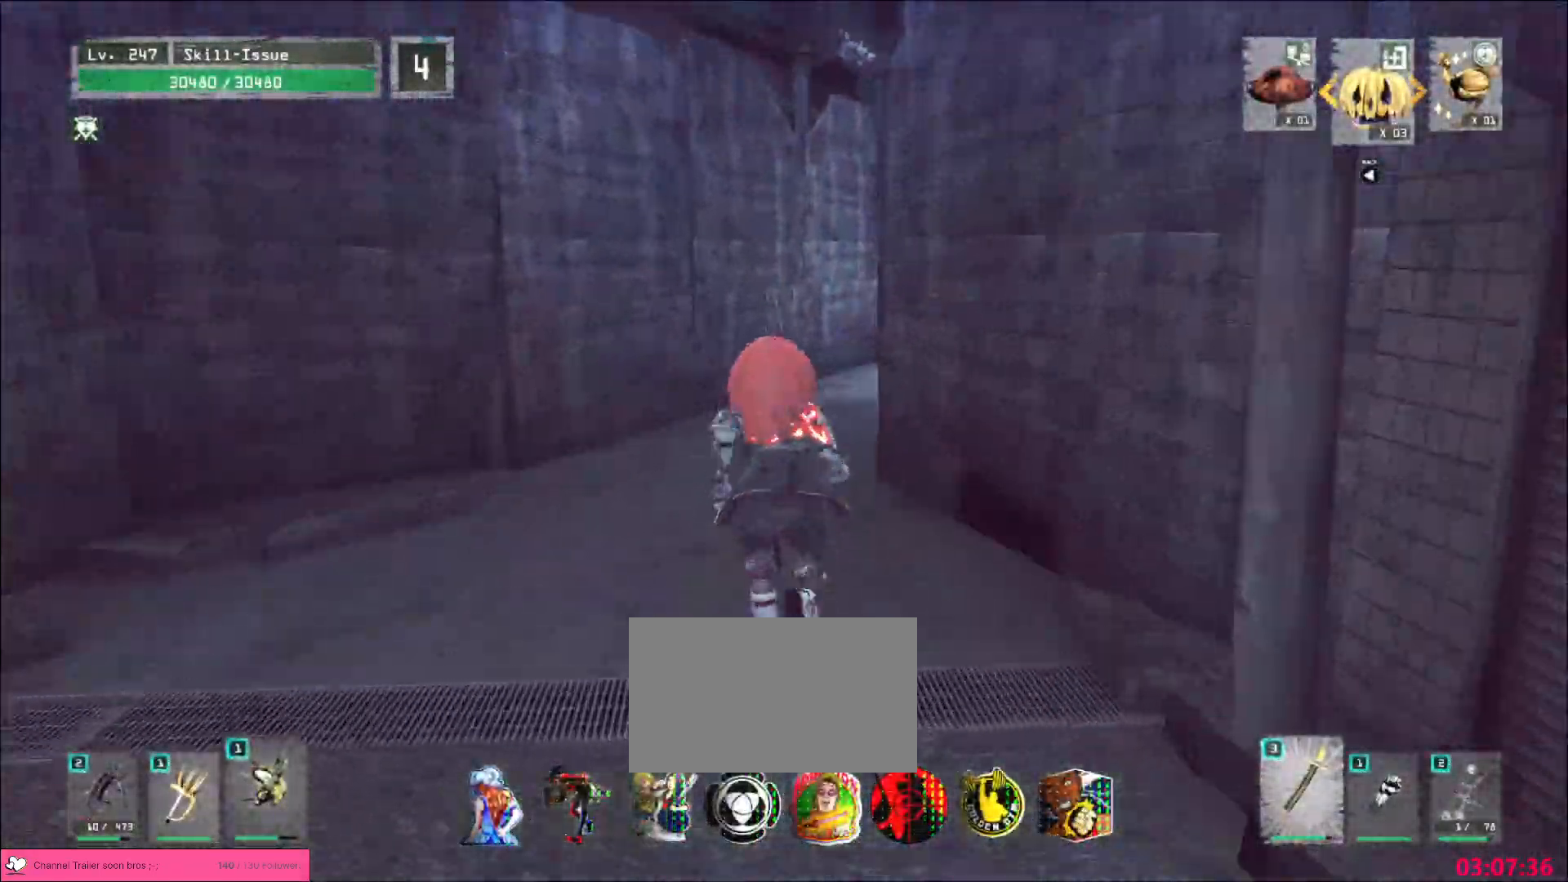
{"keys": ["w"], "mouse": [], "events": []}
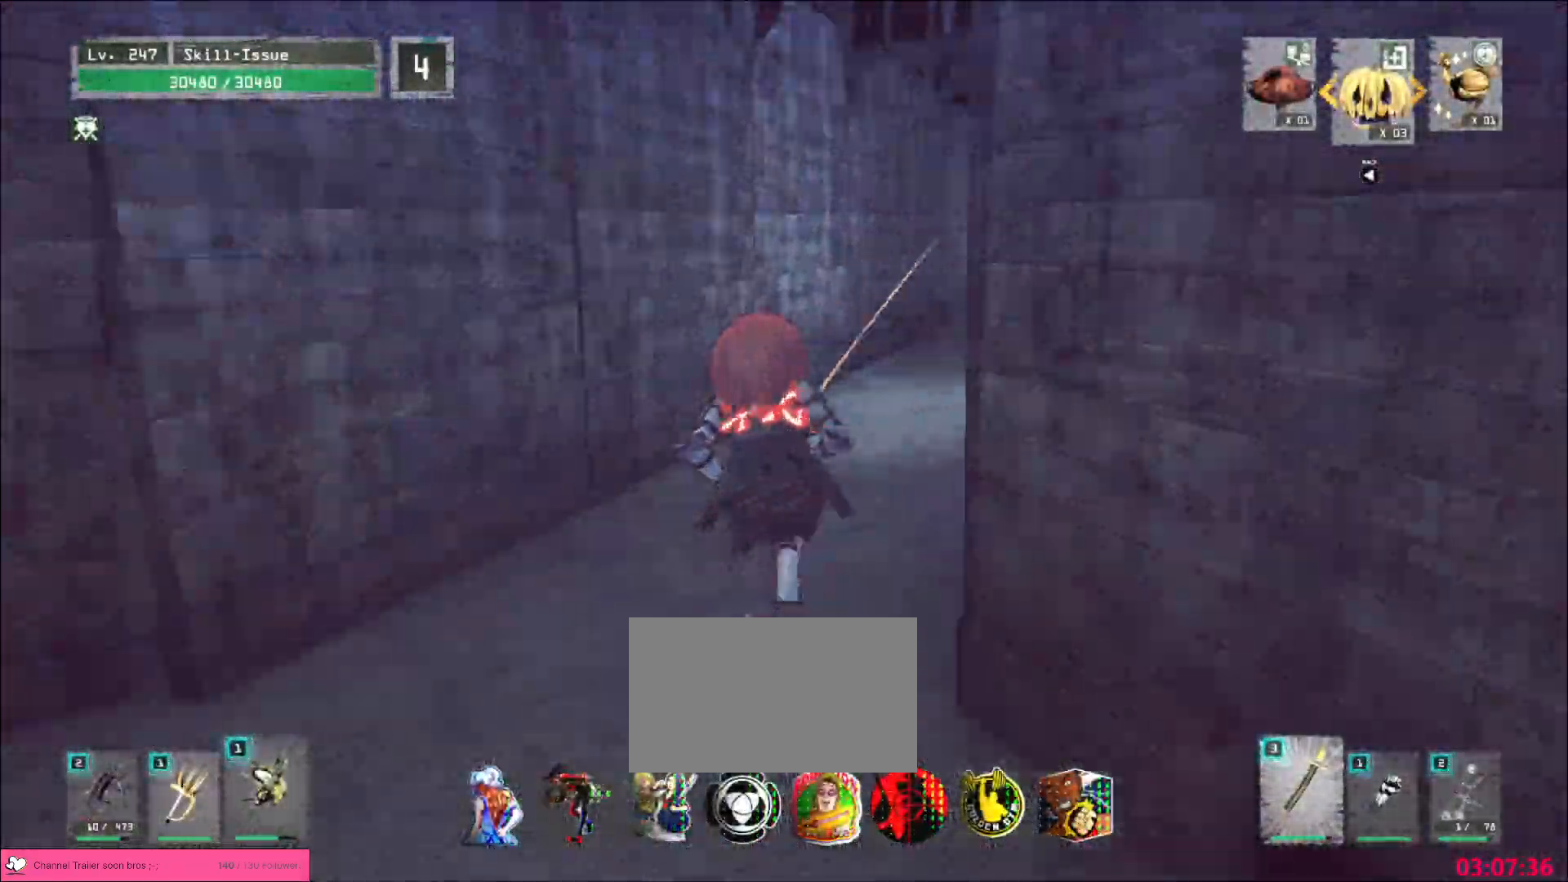
{"keys": [], "mouse": [], "events": [[217, "w", "up"]]}
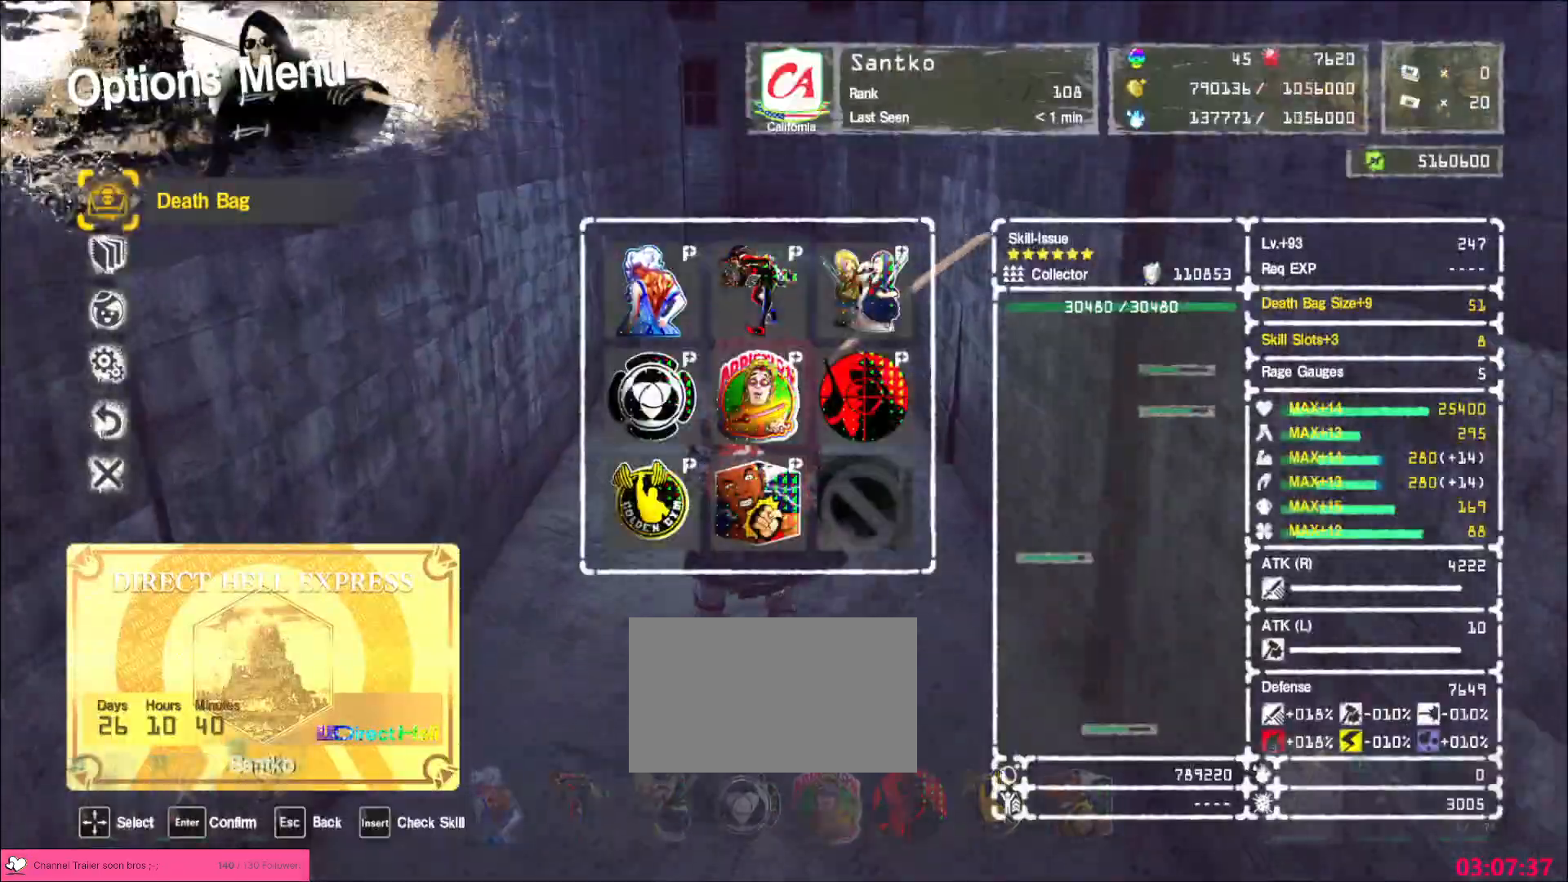
{"keys": [], "mouse": [], "events": [[250, "w", "down"], [317, "ctrl", "down"], [450, "ctrl", "up"], [500, "w", "up"]]}
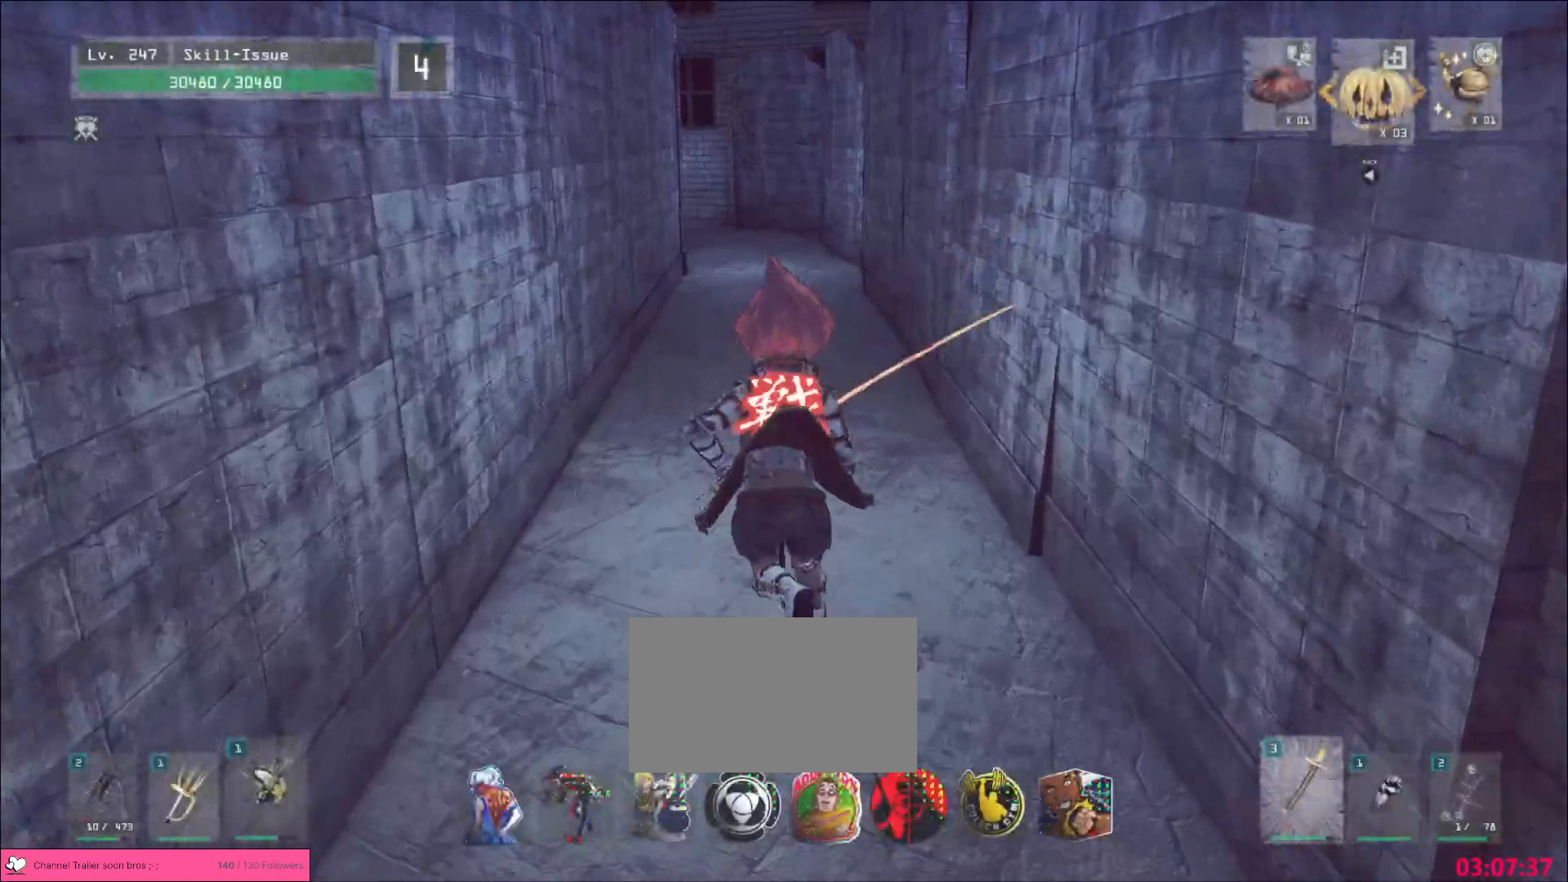
{"keys": ["ctrl", "w"], "mouse": []}
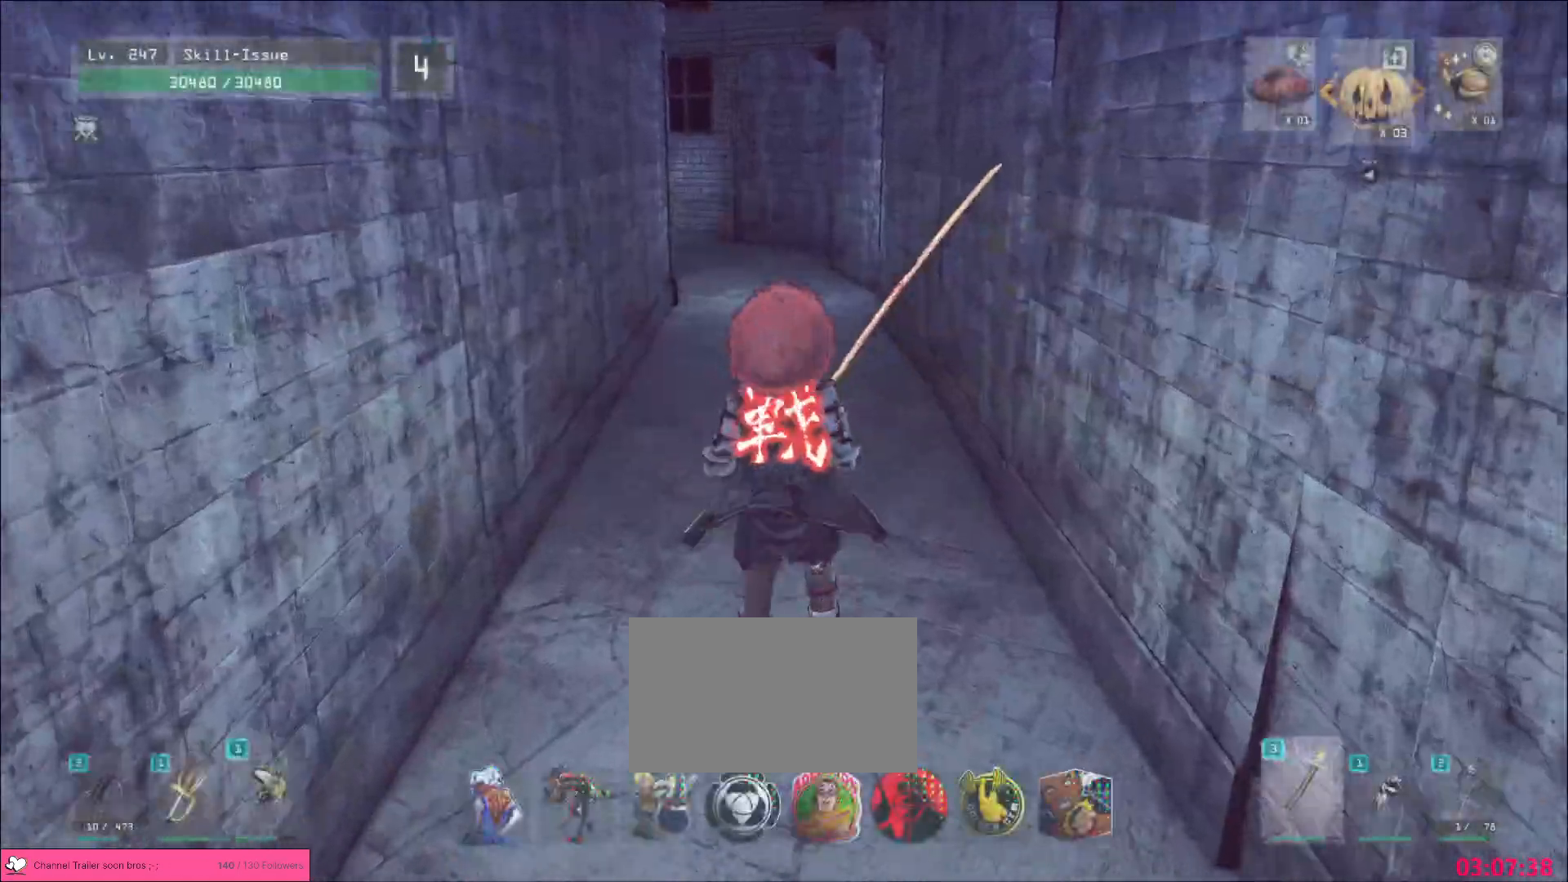
{"keys": ["w"], "mouse": [], "events": [[50, "ctrl", "up"]]}
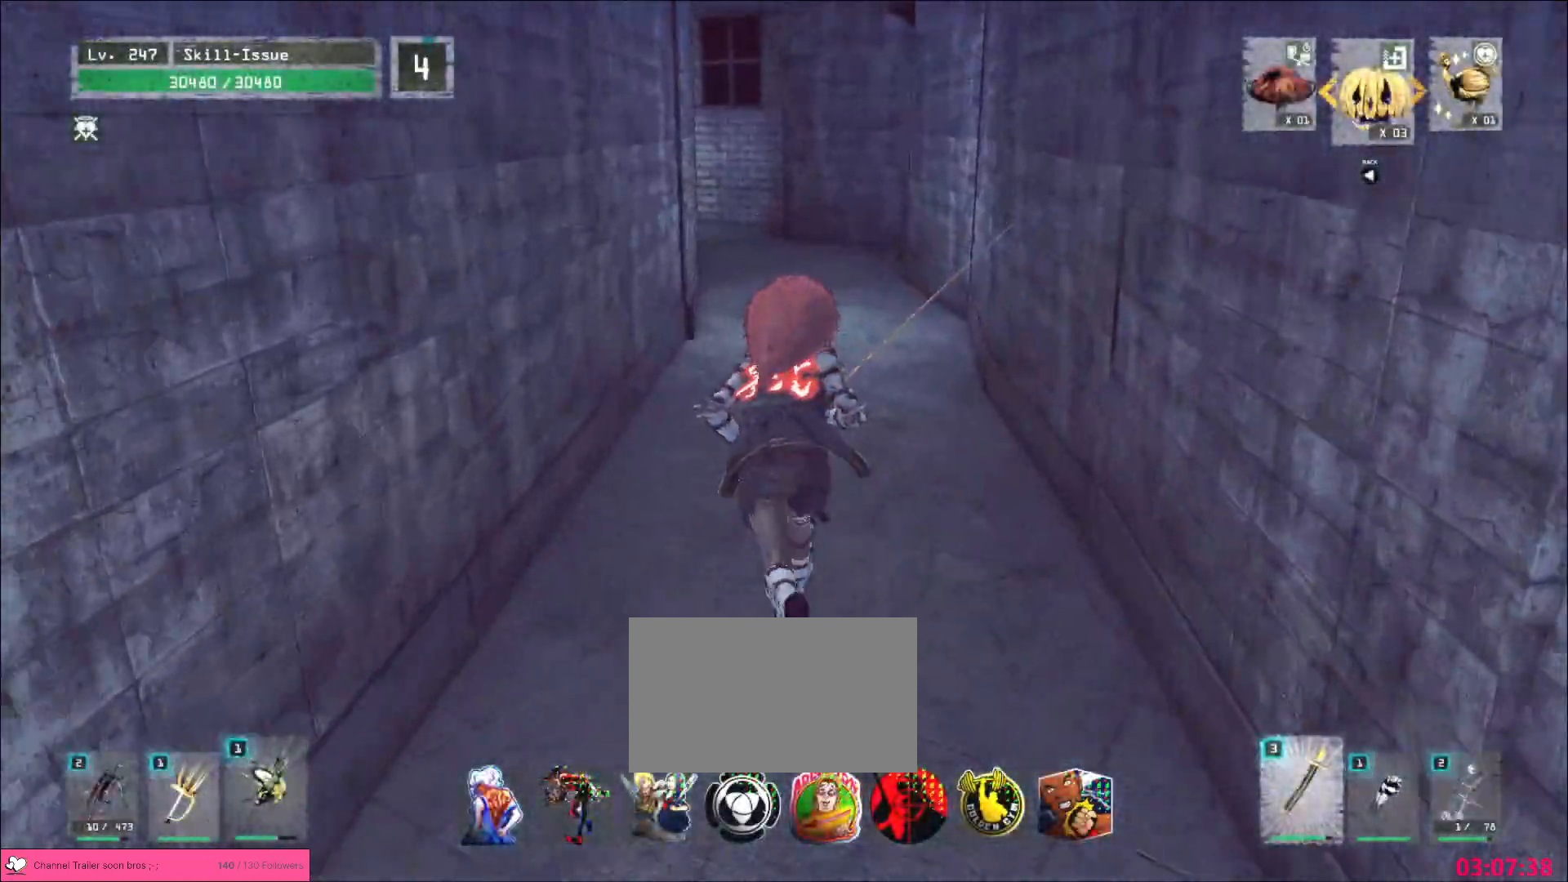
{"keys": ["w"], "mouse": [], "events": []}
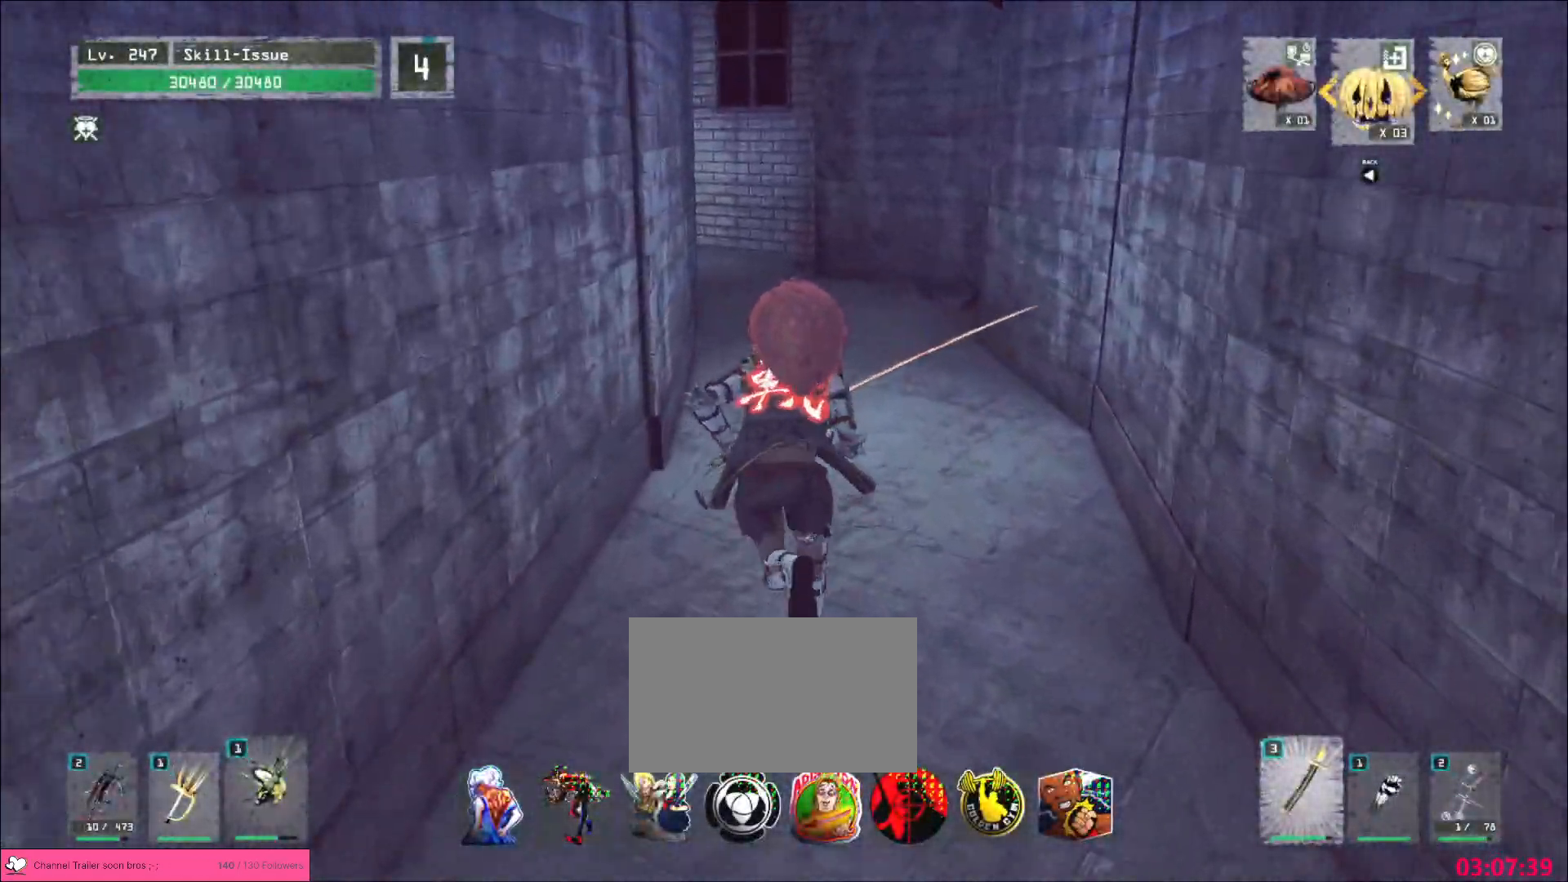
{"keys": ["w"], "mouse": [], "events": []}
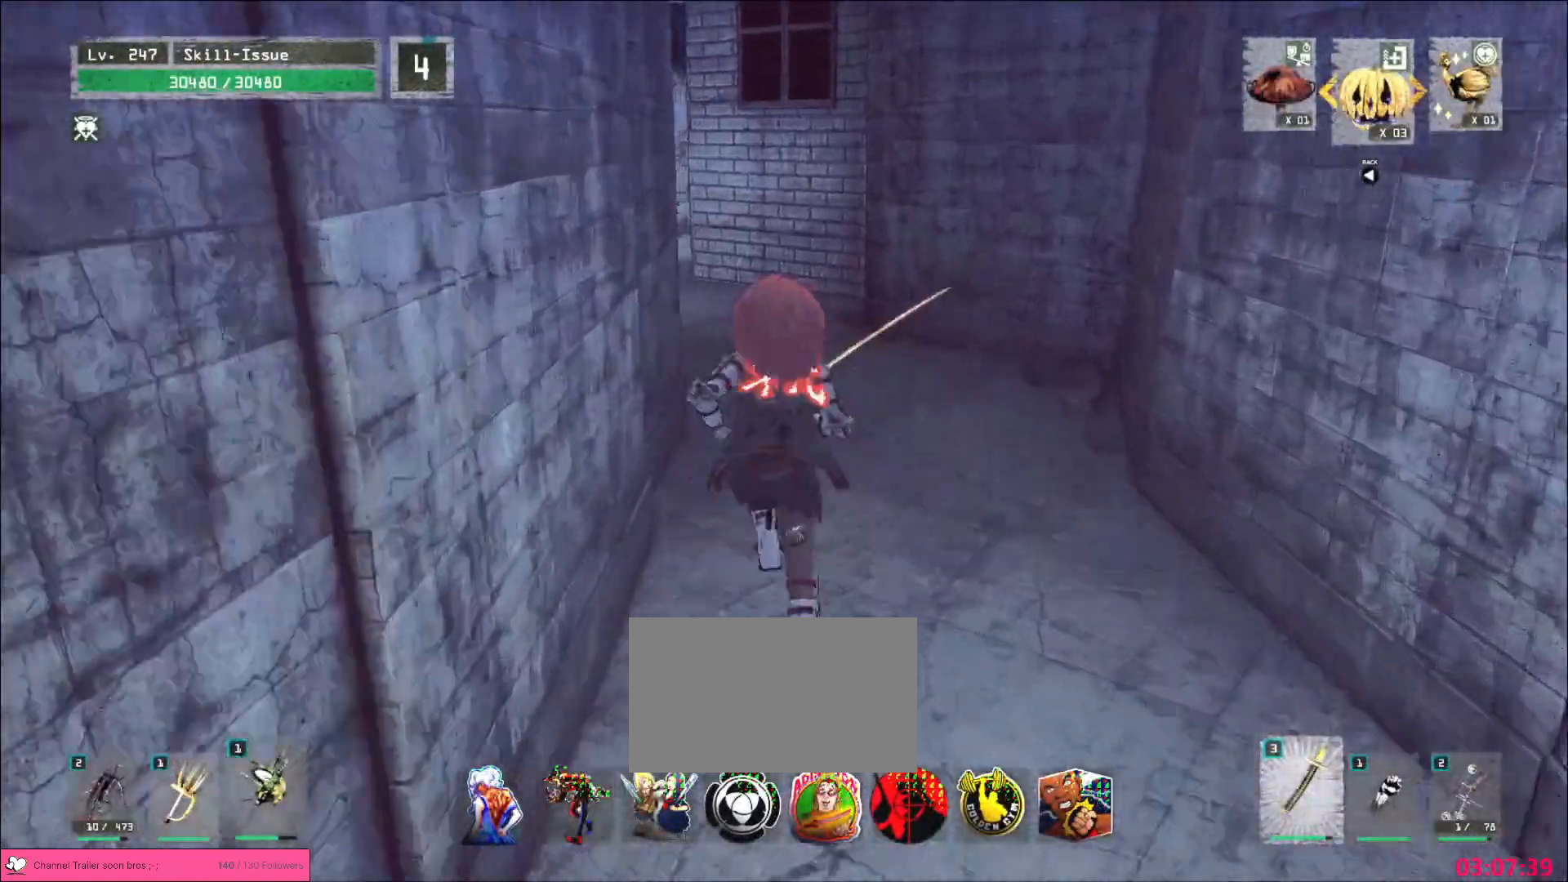
{"keys": ["w"], "mouse": [], "events": []}
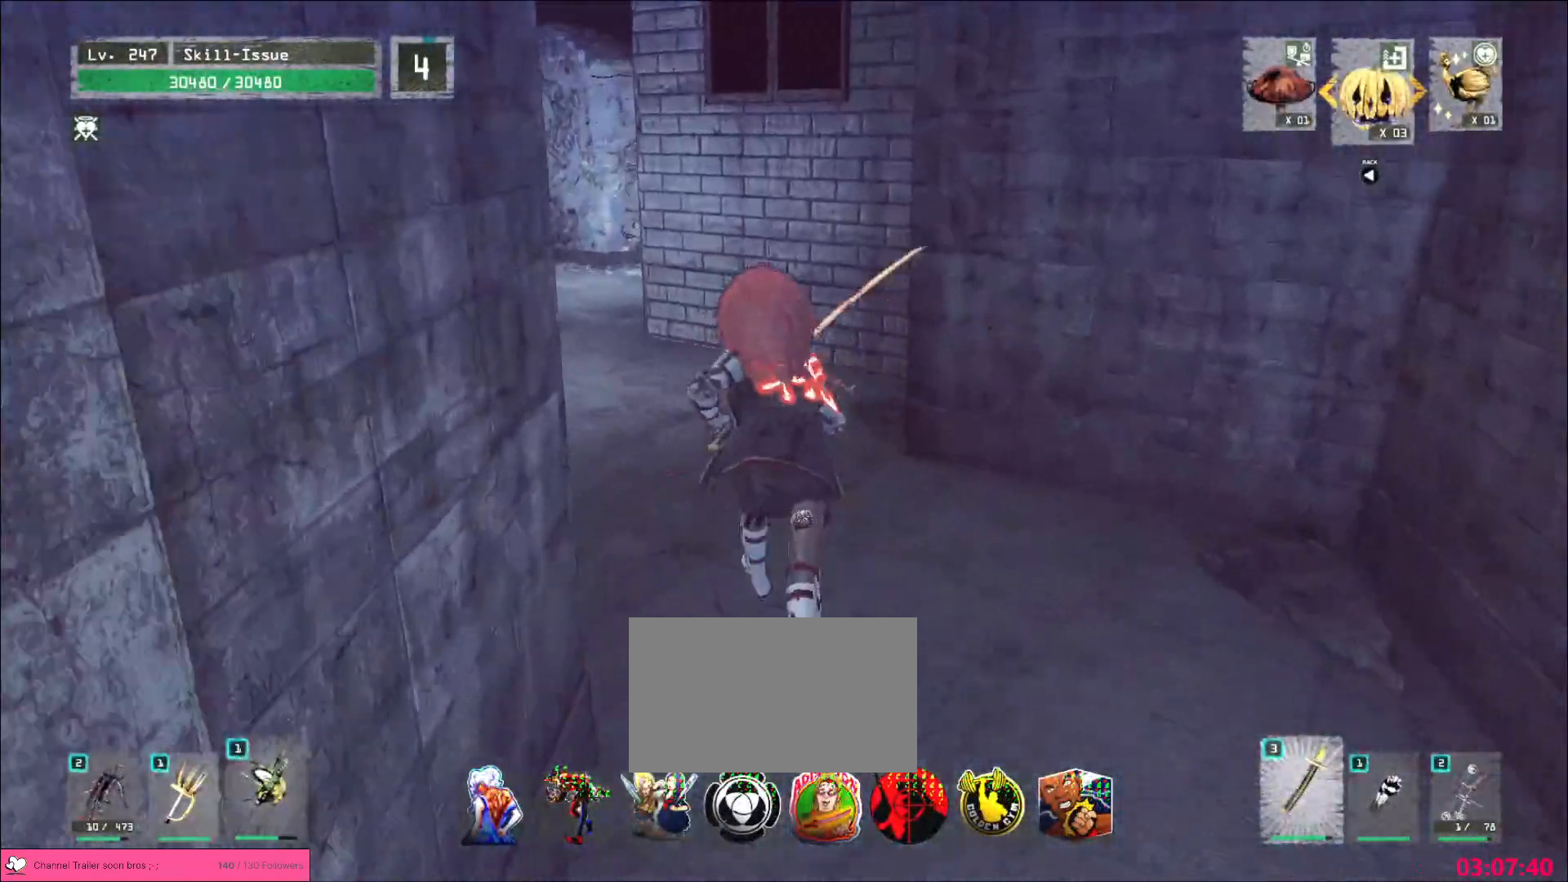
{"keys": ["a"], "mouse": [], "events": [[50, "a", "down"], [483, "w", "up"]]}
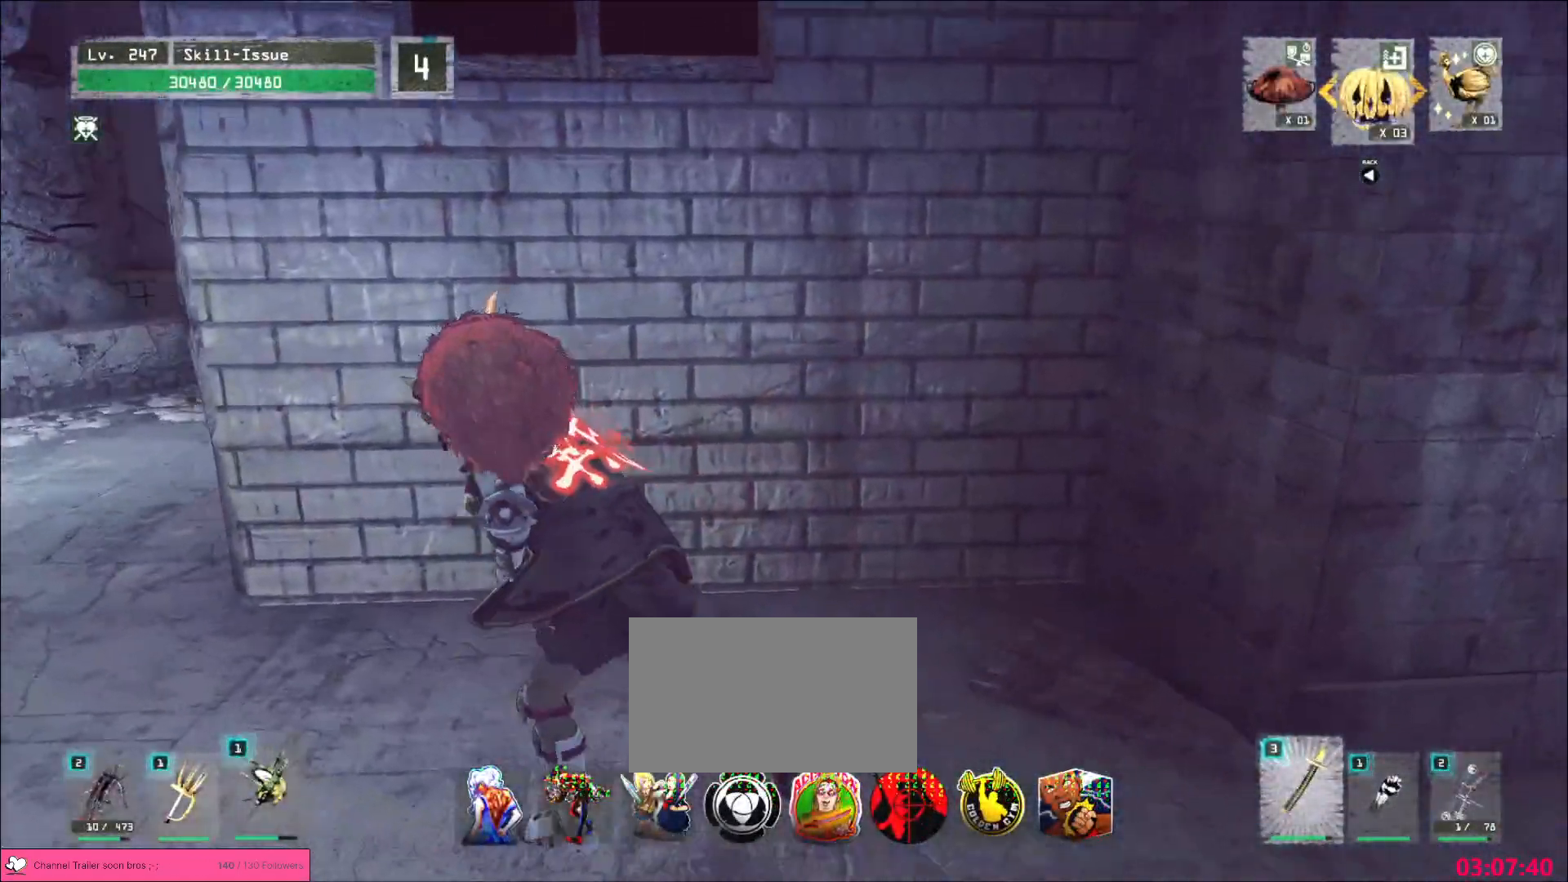
{"keys": [], "mouse": [], "events": [[17, "a", "up"]]}
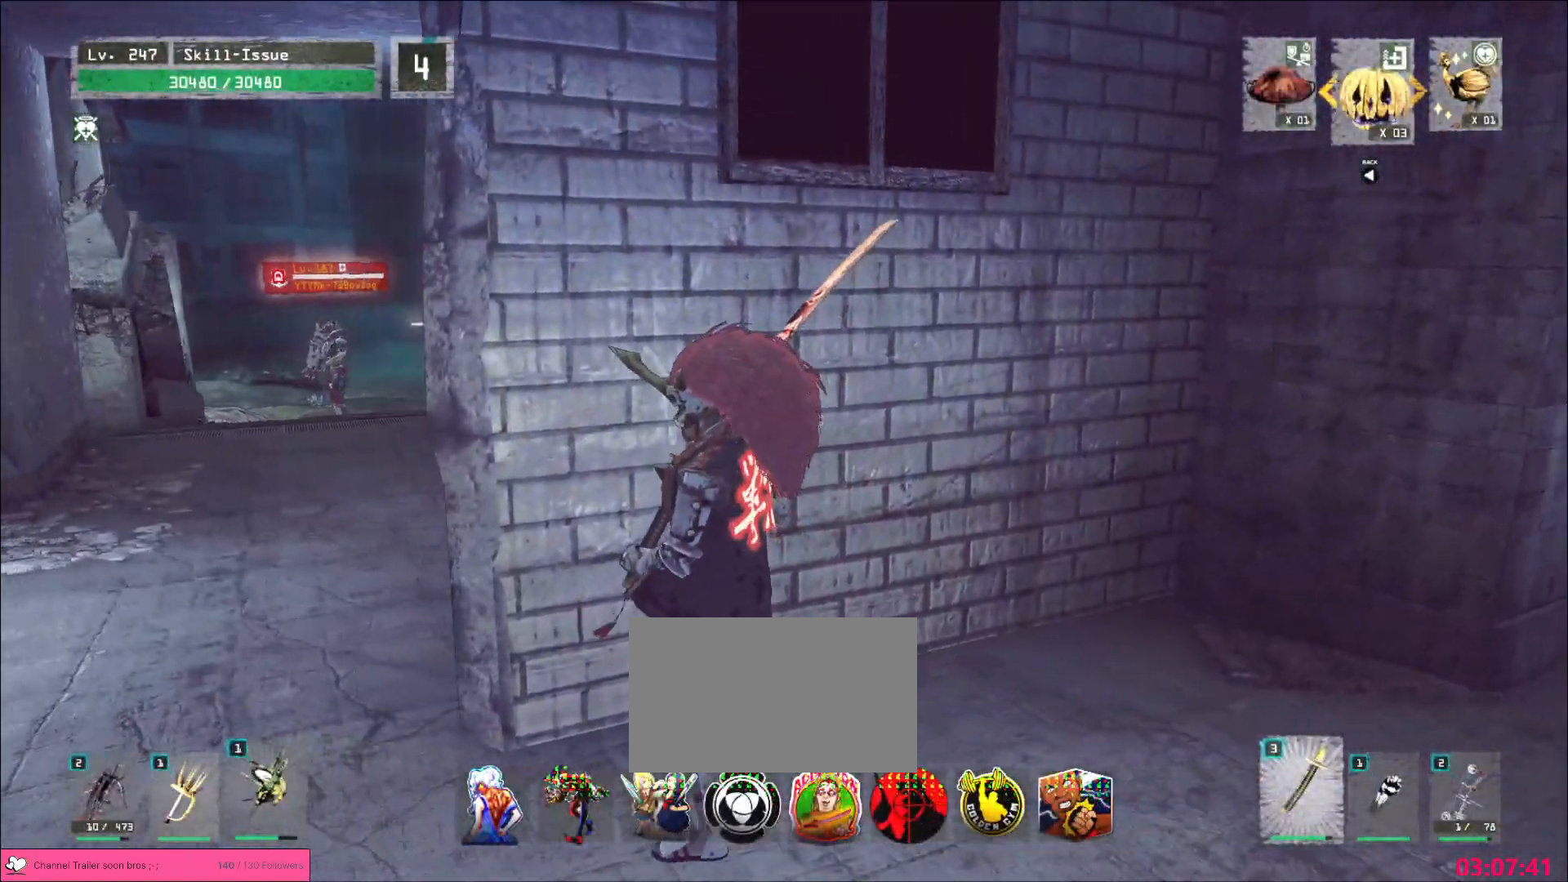
{"keys": [], "mouse": [], "events": []}
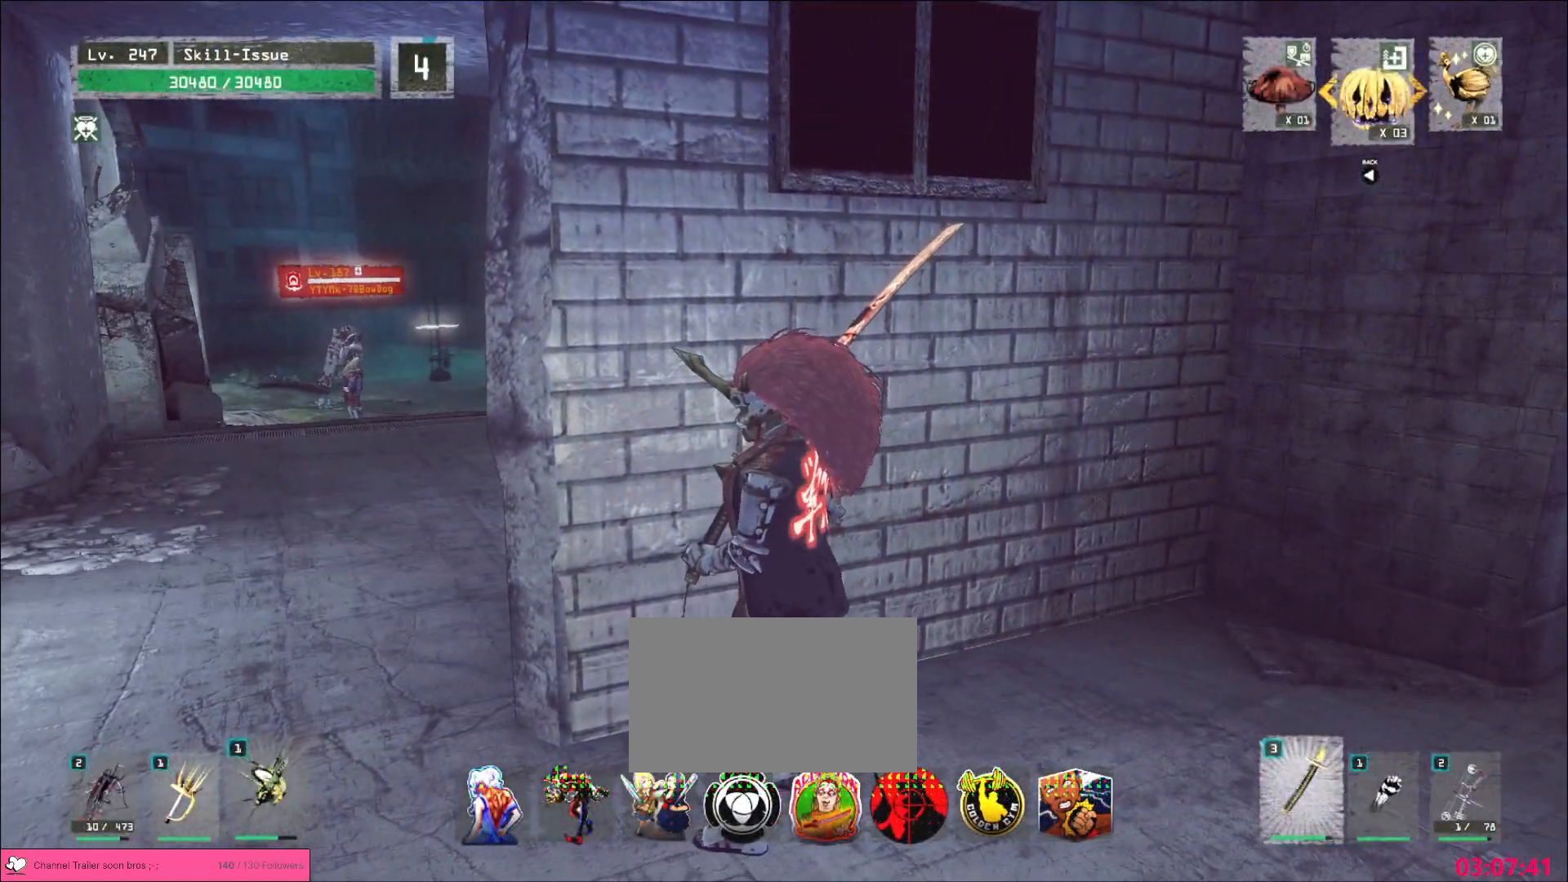
{"keys": ["2"], "mouse": [], "events": [[483, "2", "down"]]}
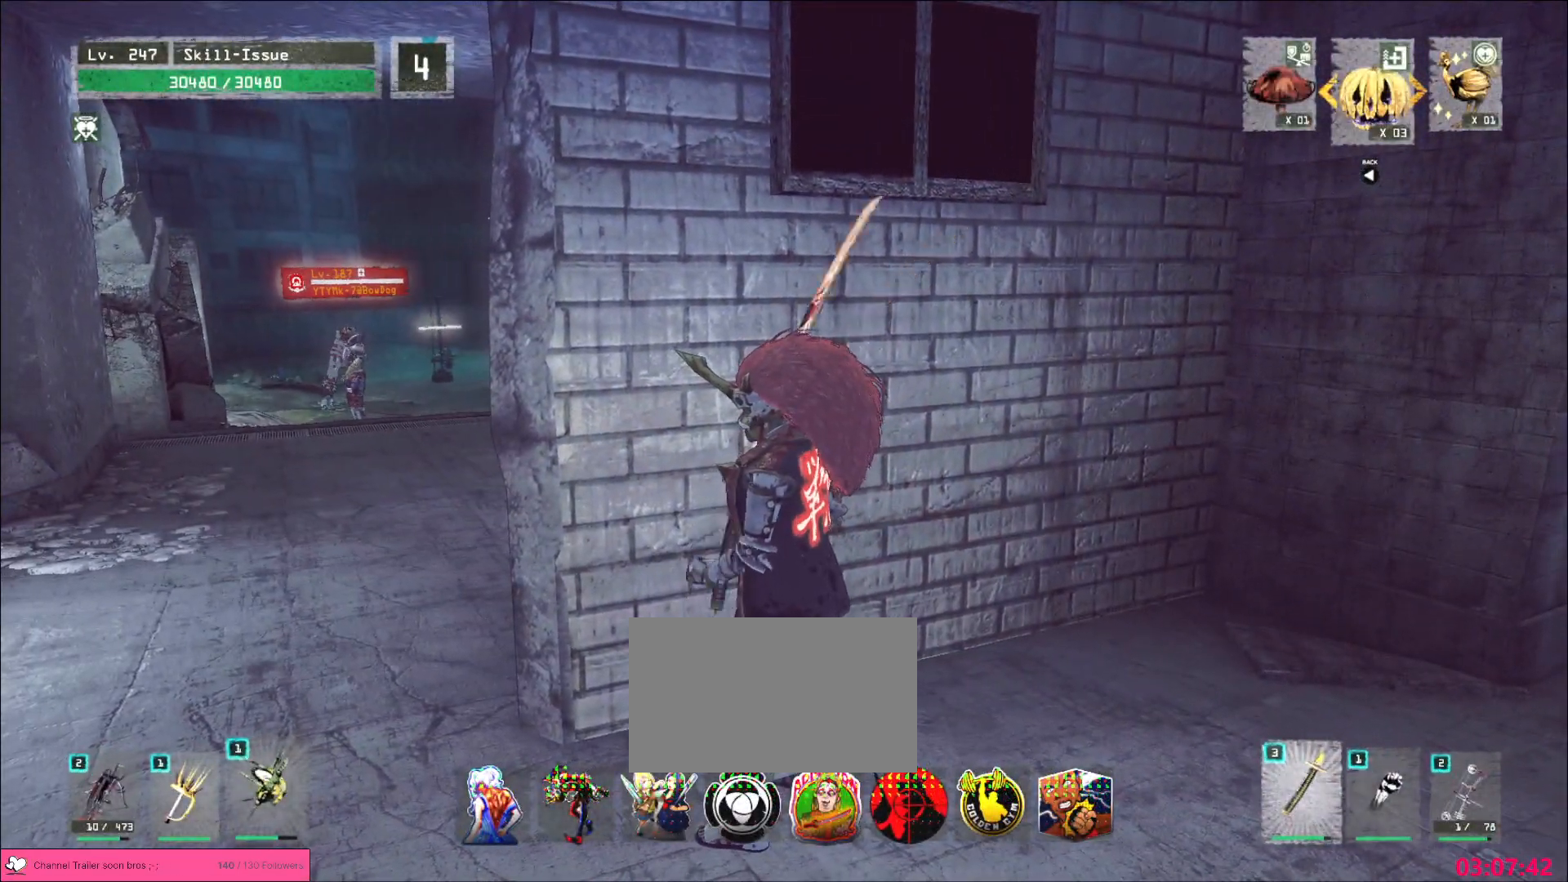
{"keys": ["a"], "mouse": [], "events": [[33, "2", "up"], [83, "2", "down"], [150, "2", "up"], [317, "a", "down"]]}
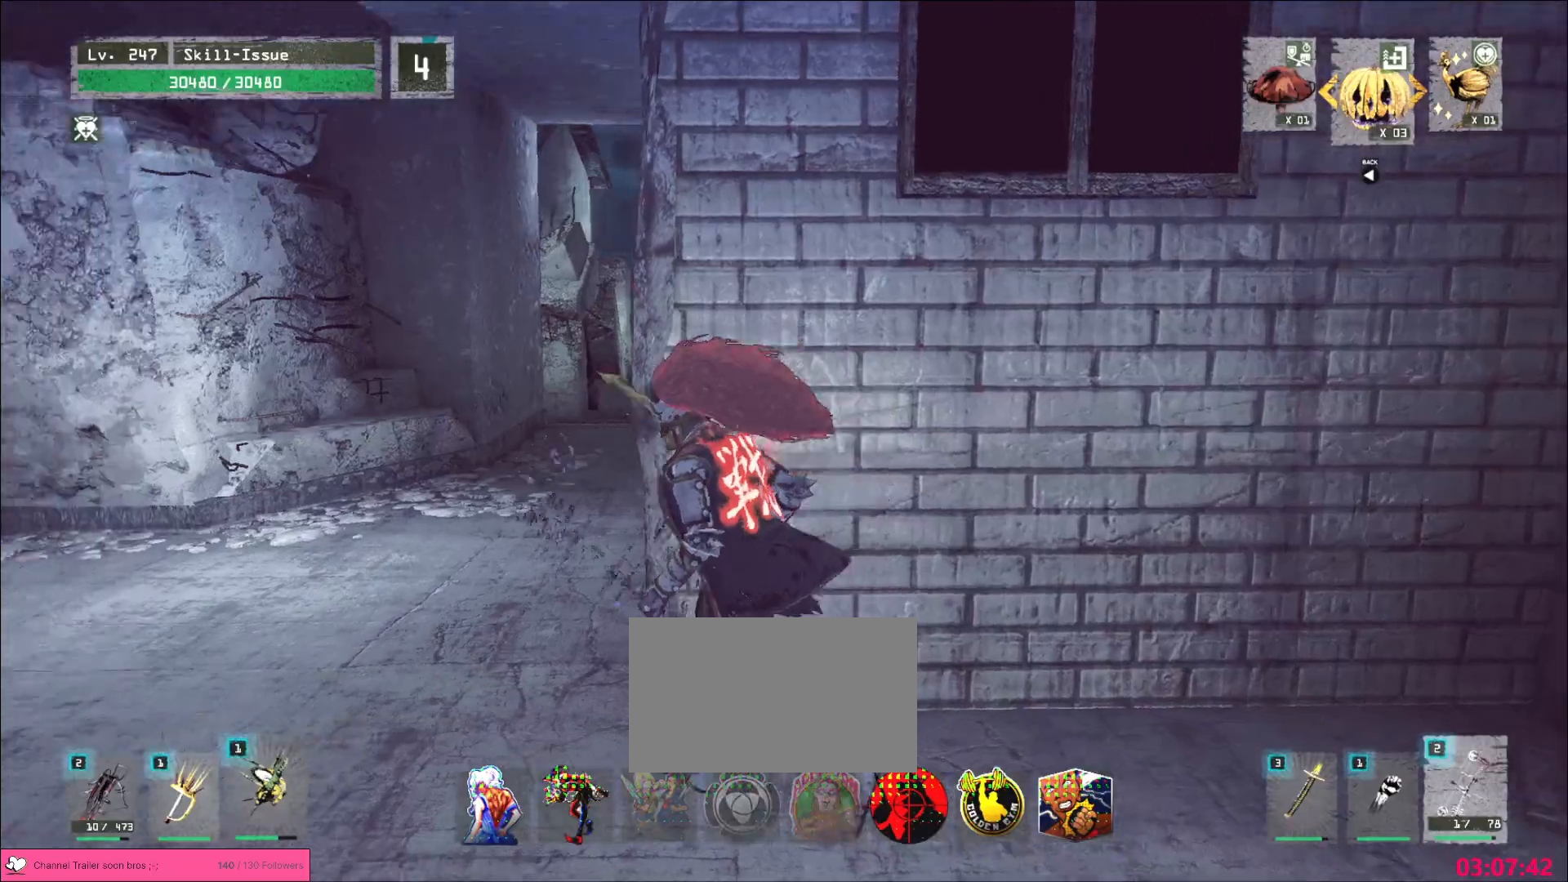
{"keys": [], "mouse": ["left", "right"], "events": [[33, "mouse_left", "down"], [133, "mouse_right", "down"], [450, "a", "up"]]}
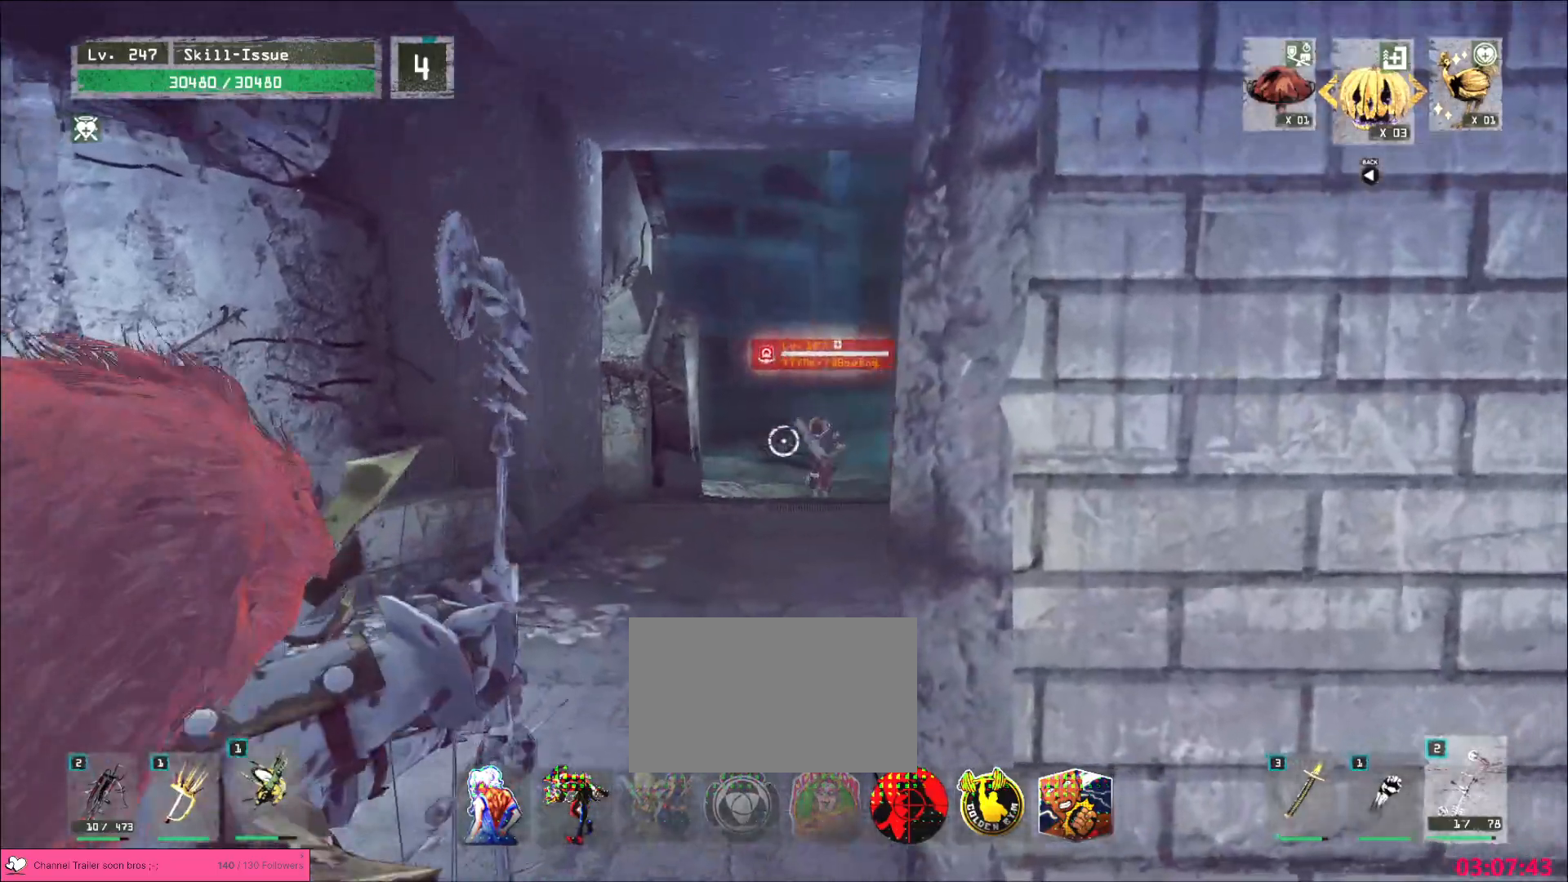
{"keys": [], "mouse": ["left", "right"], "events": []}
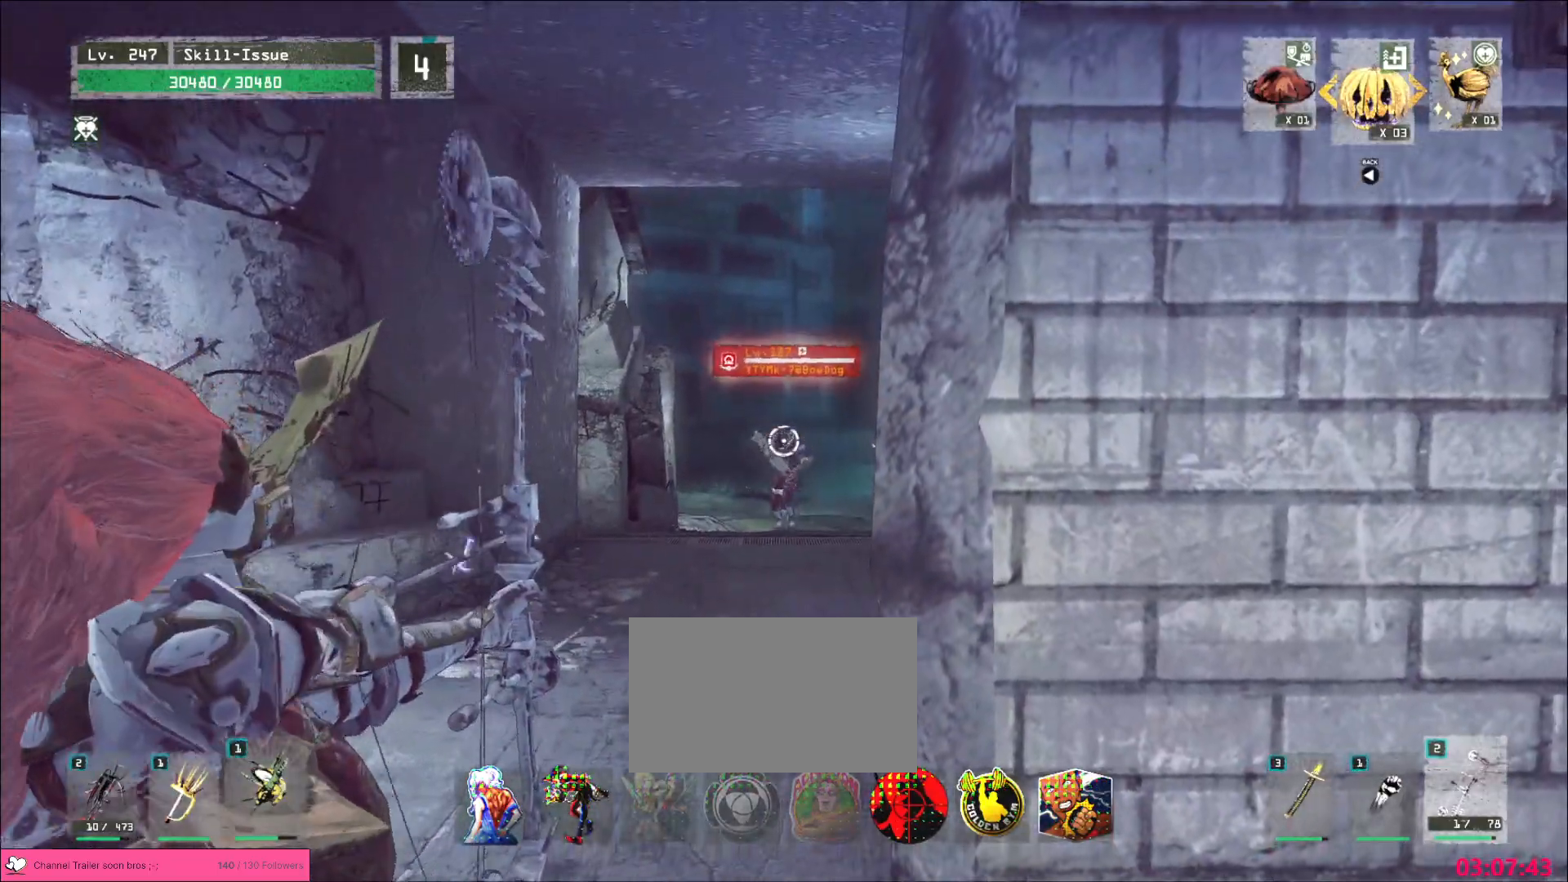
{"keys": [], "mouse": ["left", "right"], "events": []}
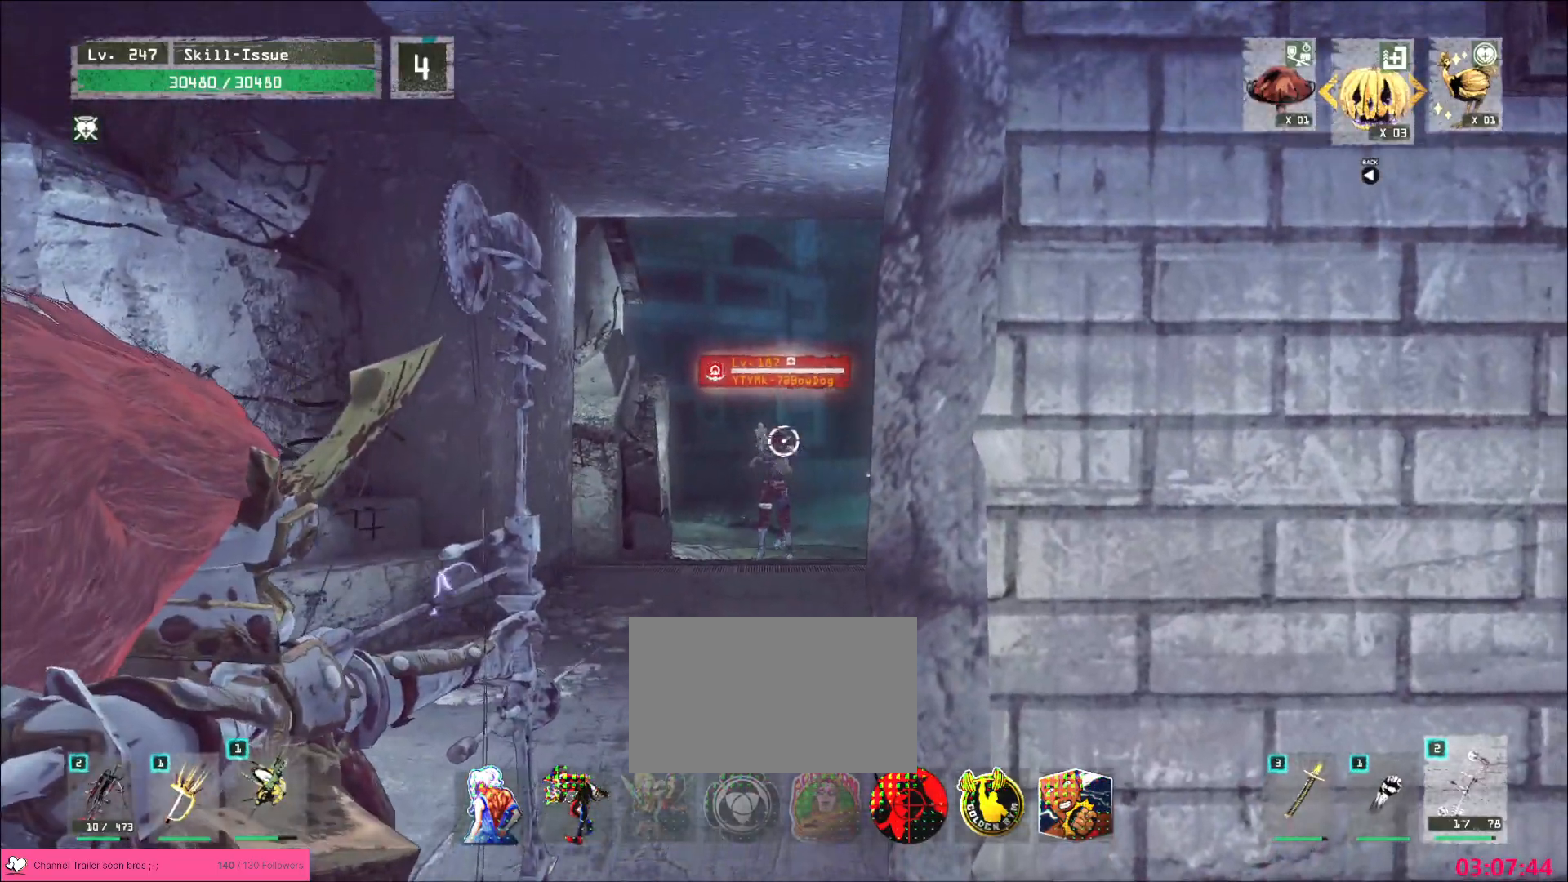
{"keys": ["d"], "mouse": ["left"], "events": [[250, "d", "down"], [333, "mouse_right", "up"]]}